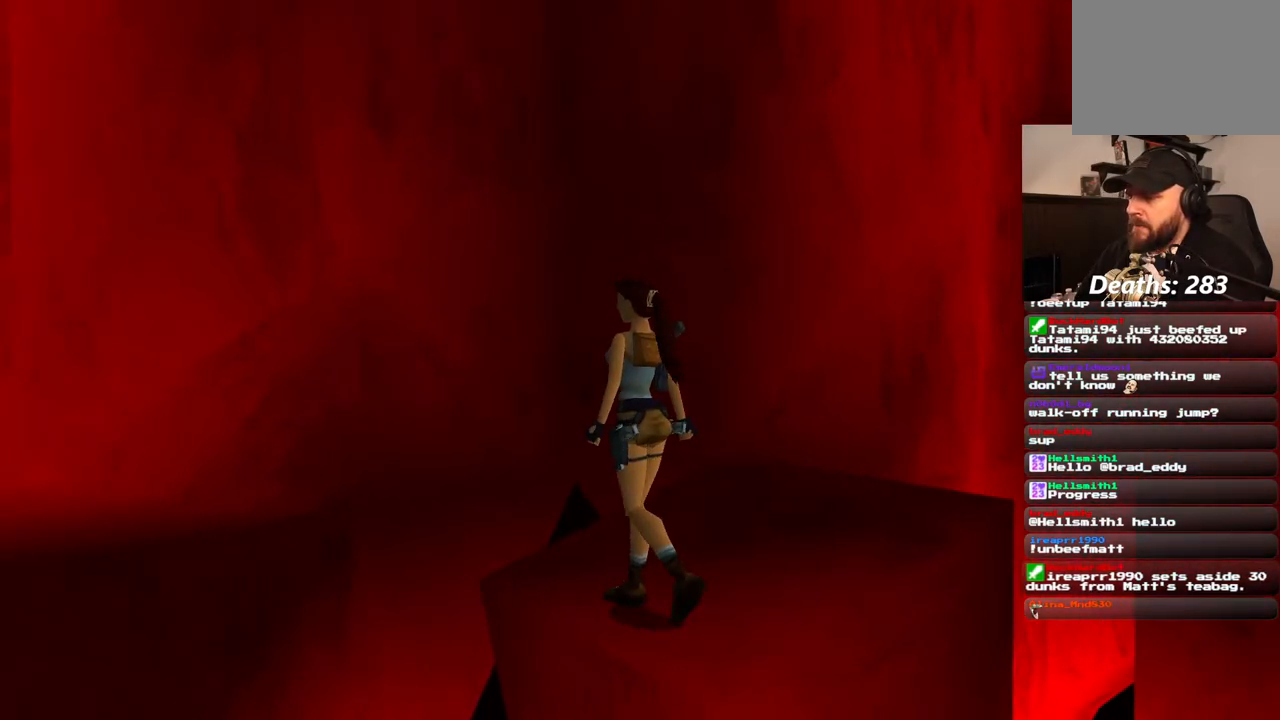
Gameplay with a controller (PlayStation layout); each line is a JSON object with the inputs held at the frame after it (dt_ms = milliseconds from this image to that frame). "events" lists button and stick changes between this image and that frame as [ms after this image, input, new state], when the widget could be followed in between. Not read: L1 L3 R3.
{"dt_ms": 500, "buttons": ["R1", "DPAD_UP", "DPAD_LEFT"], "left_stick": "center", "right_stick": "center", "events": [[67, "DPAD_LEFT", "up"], [267, "DPAD_LEFT", "down"]]}
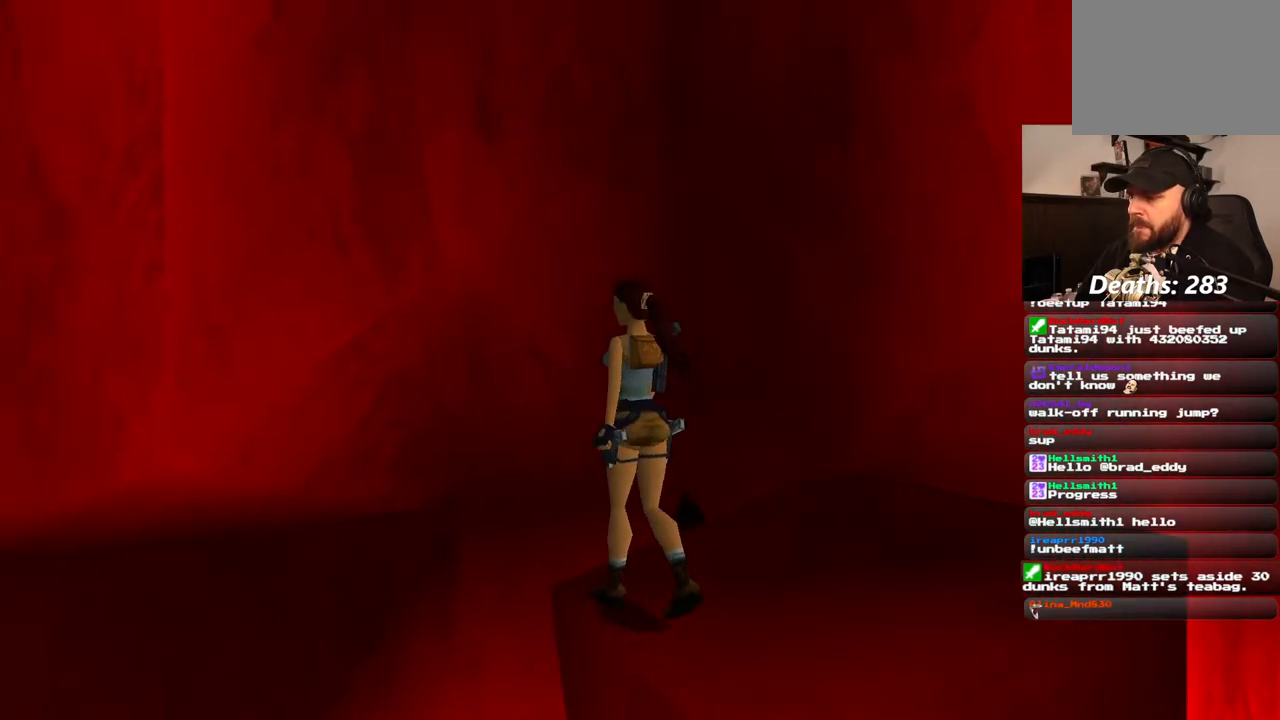
{"dt_ms": 500, "buttons": ["R1", "DPAD_UP"], "left_stick": "center", "right_stick": "center", "events": [[133, "DPAD_LEFT", "up"]]}
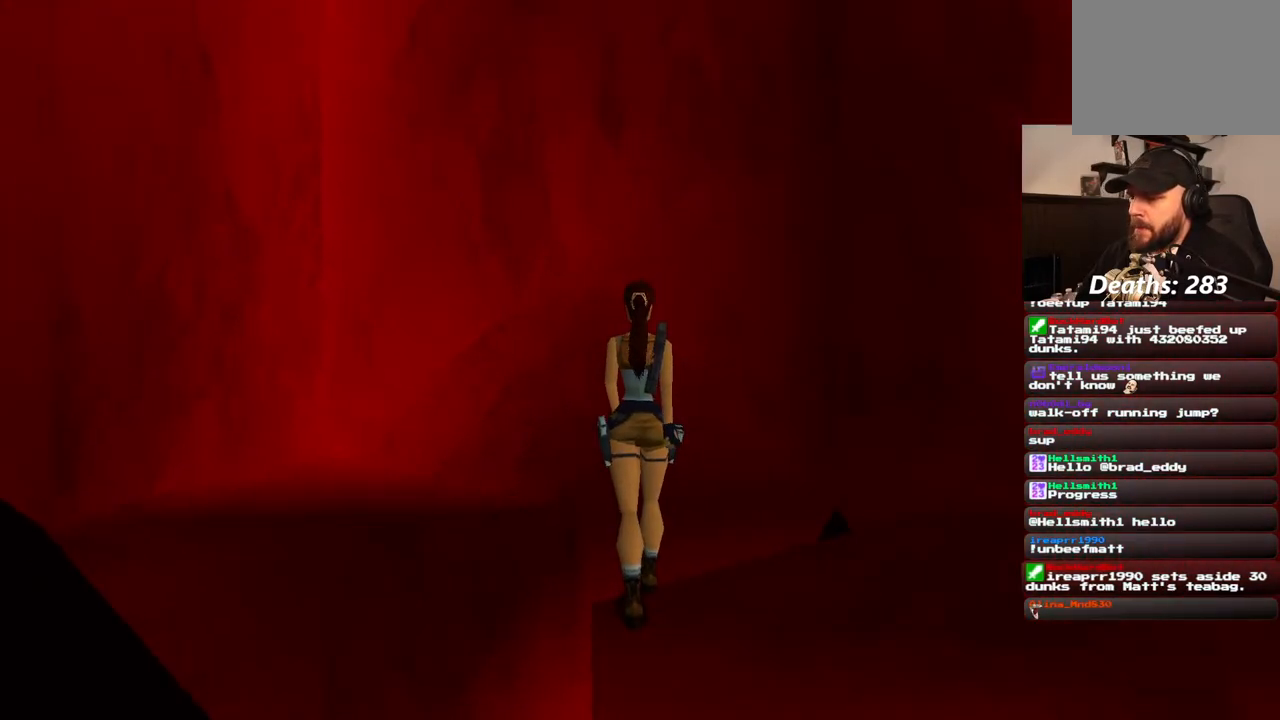
{"dt_ms": 500, "buttons": [], "left_stick": "center", "right_stick": "center", "events": [[317, "DPAD_UP", "up"], [417, "R1", "up"]]}
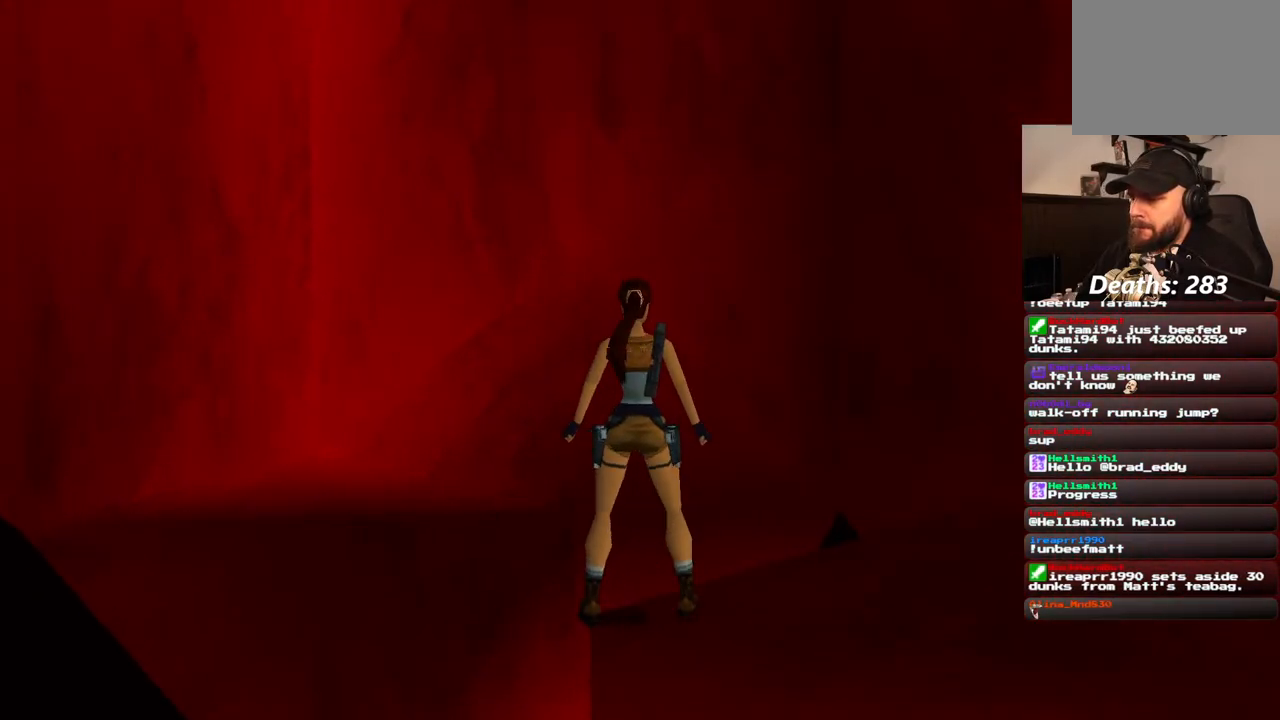
{"dt_ms": 500, "buttons": ["DPAD_LEFT"], "left_stick": "center", "right_stick": "center", "events": [[50, "DPAD_LEFT", "down"]]}
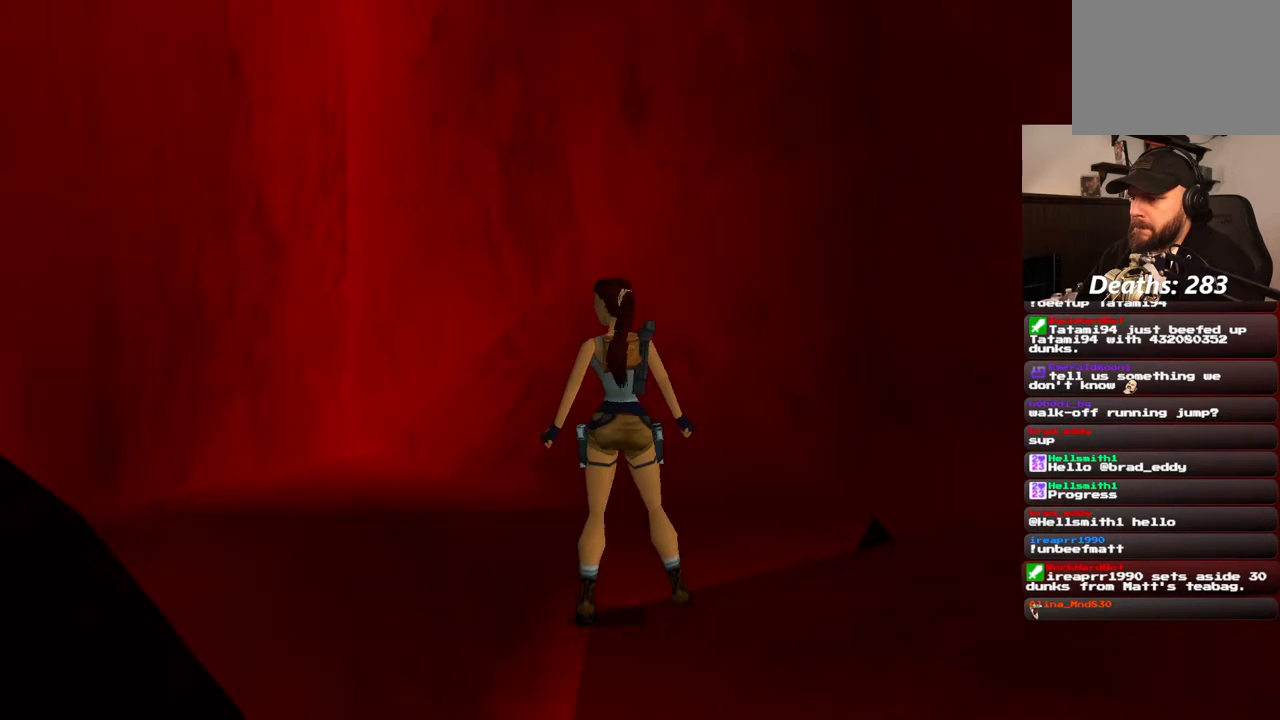
{"dt_ms": 500, "buttons": ["DPAD_LEFT"], "left_stick": "center", "right_stick": "center", "events": []}
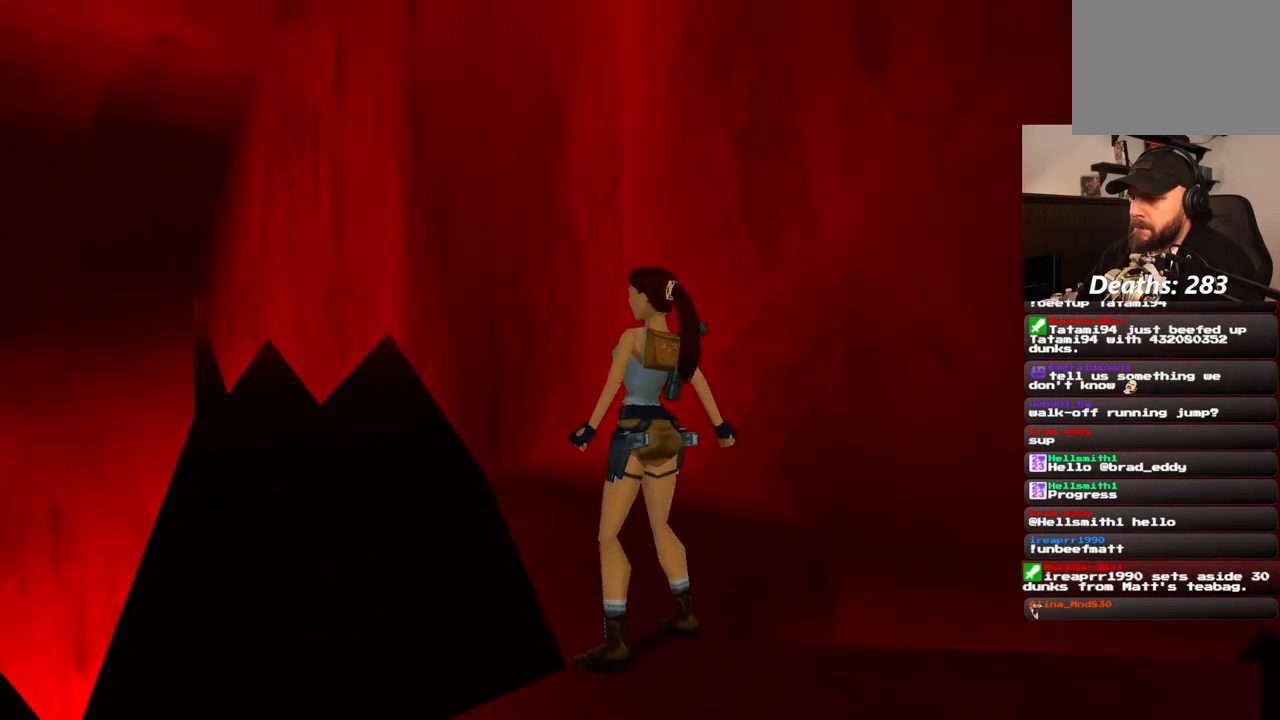
{"dt_ms": 500, "buttons": [], "left_stick": "center", "right_stick": "center", "events": [[267, "DPAD_LEFT", "up"]]}
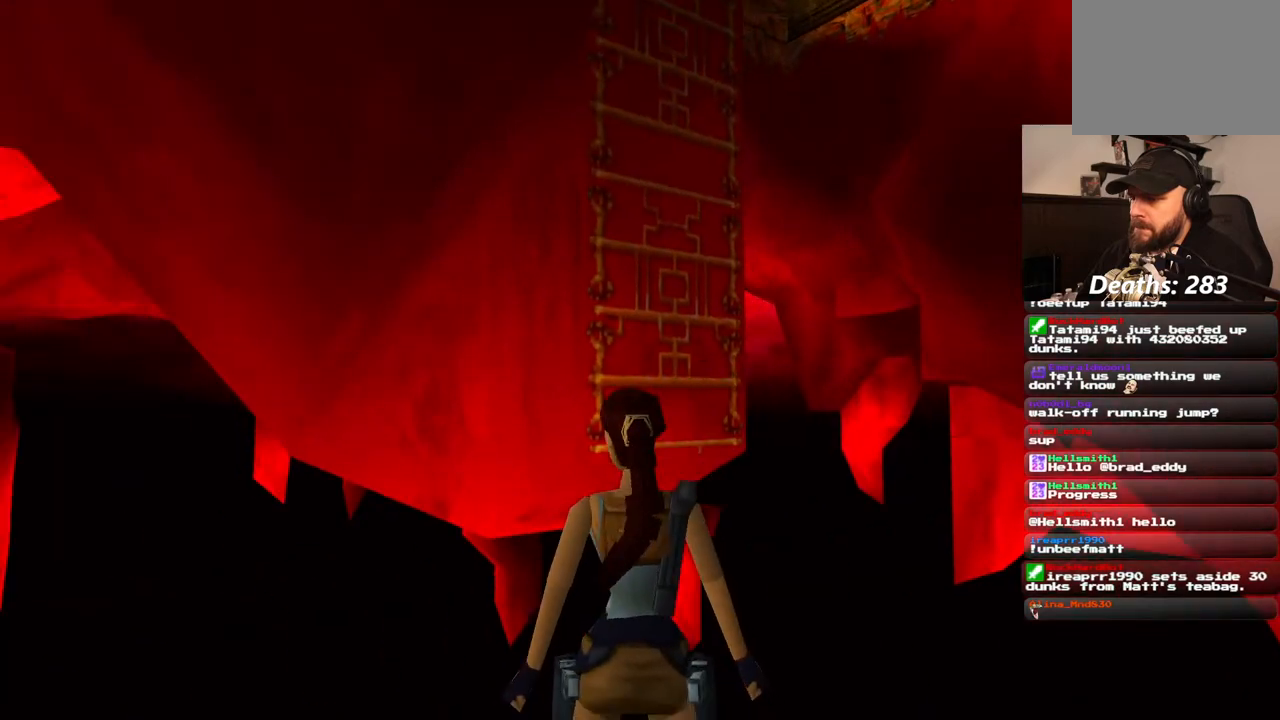
{"dt_ms": 500, "buttons": [], "left_stick": "center", "right_stick": "center", "events": []}
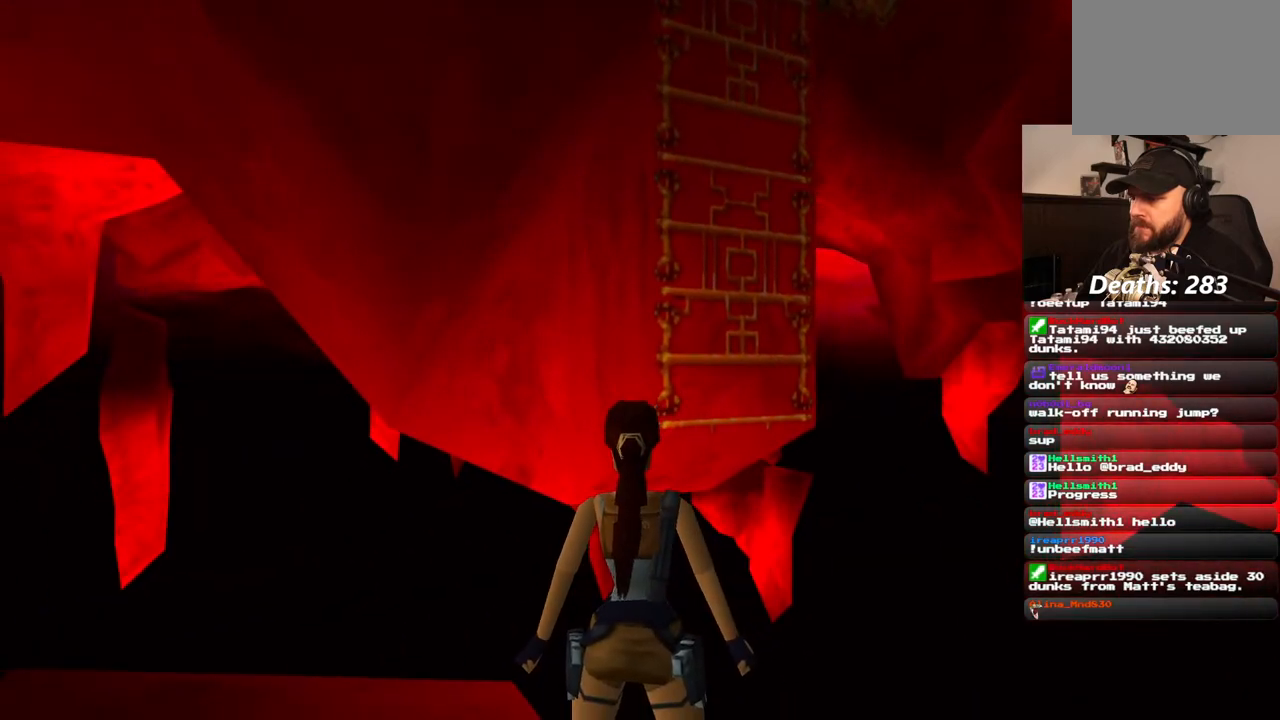
{"dt_ms": 1000, "buttons": [], "left_stick": "center", "right_stick": "center", "events": [[150, "DPAD_LEFT", "down"], [300, "DPAD_LEFT", "up"], [533, "DPAD_DOWN", "down"], [600, "DPAD_DOWN", "up"]]}
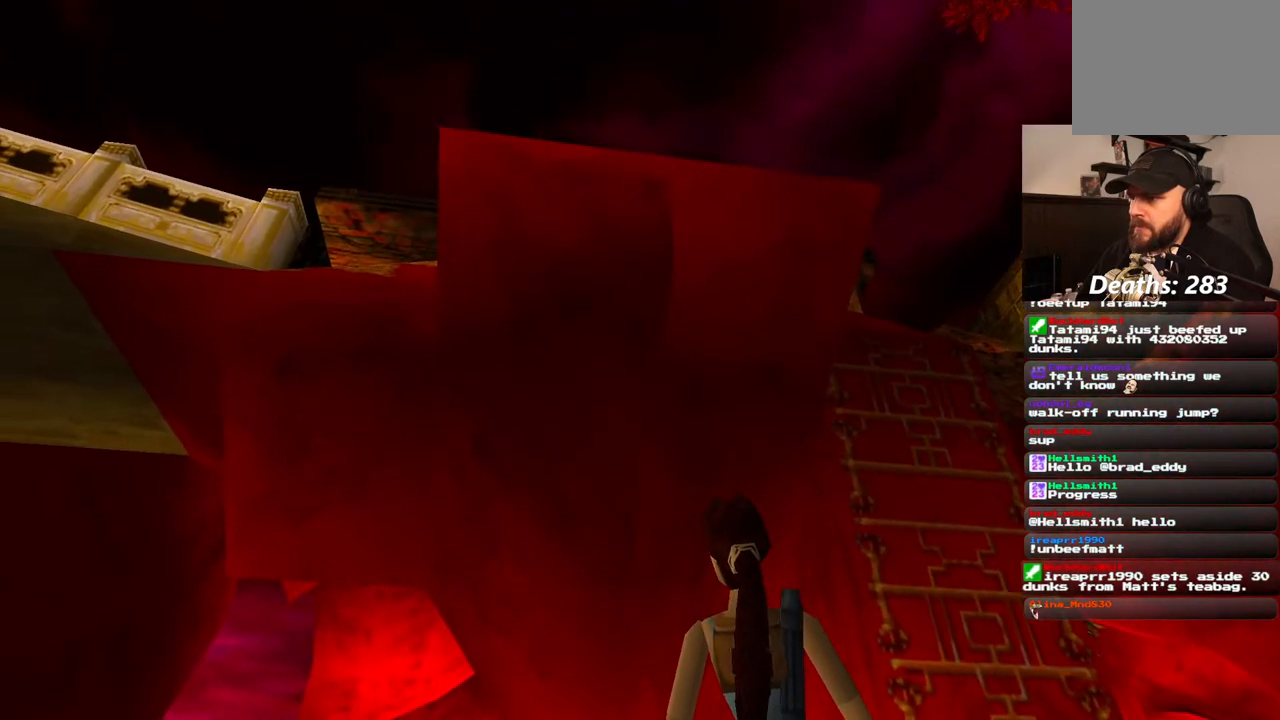
{"dt_ms": 1000, "buttons": [], "left_stick": "center", "right_stick": "center", "events": [[150, "DPAD_LEFT", "down"], [583, "DPAD_UP", "down"], [600, "DPAD_LEFT", "up"], [900, "DPAD_UP", "up"]]}
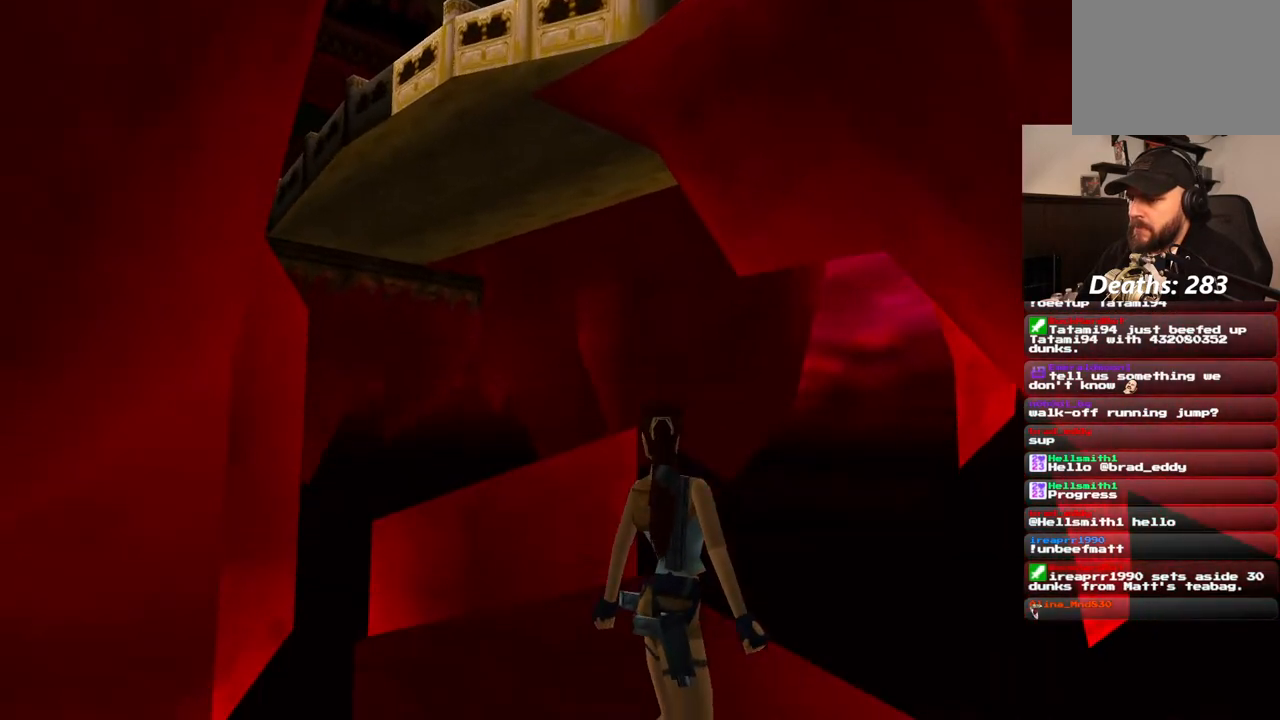
{"dt_ms": 1000, "buttons": ["DPAD_UP"], "left_stick": "center", "right_stick": "center", "events": [[483, "DPAD_LEFT", "down"], [867, "DPAD_UP", "down"], [933, "DPAD_LEFT", "up"]]}
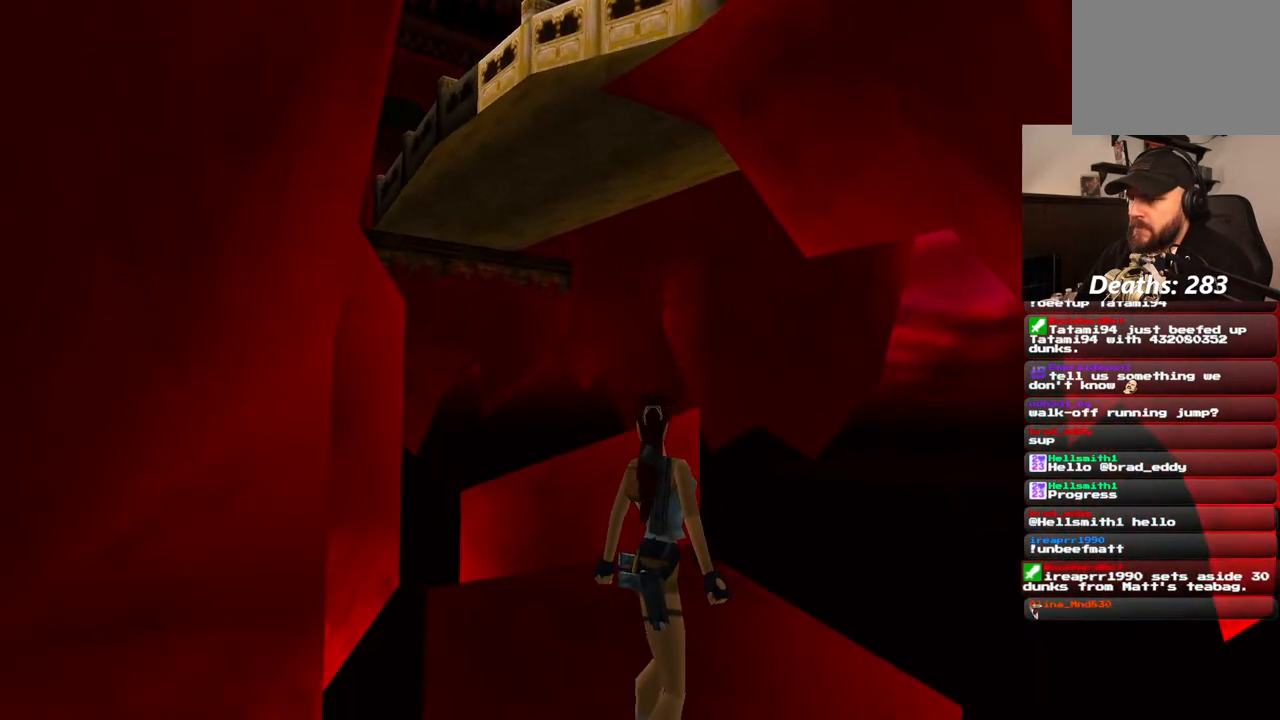
{"dt_ms": 500, "buttons": [], "left_stick": "center", "right_stick": "center", "events": [[150, "DPAD_UP", "up"]]}
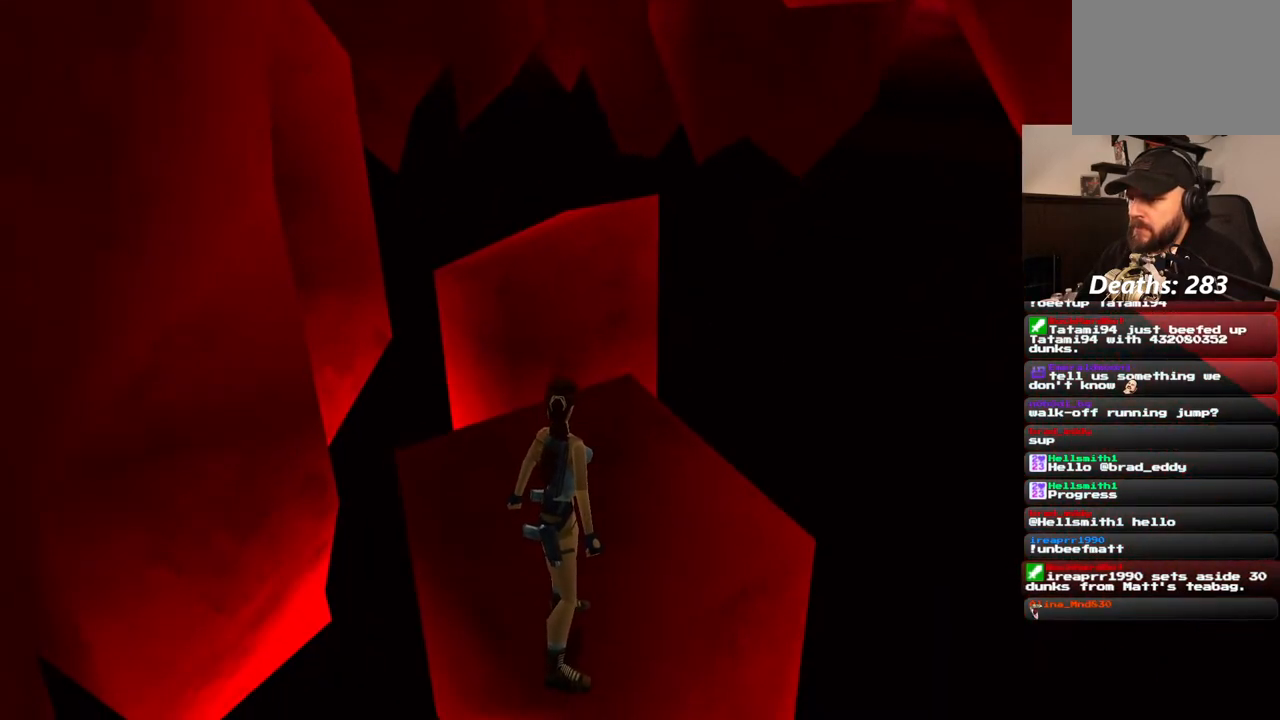
{"dt_ms": 1000, "buttons": [], "left_stick": "center", "right_stick": "center"}
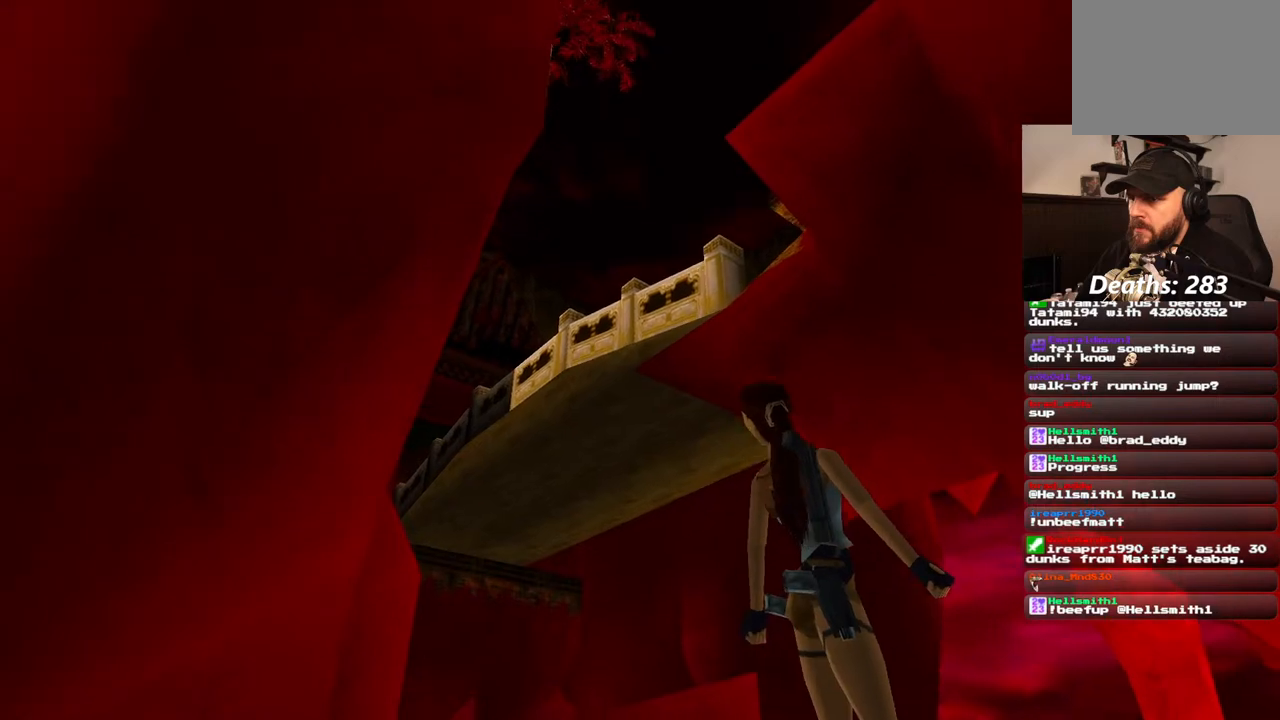
{"dt_ms": 500, "buttons": ["DPAD_RIGHT"], "left_stick": "center", "right_stick": "center", "events": [[283, "DPAD_RIGHT", "down"]]}
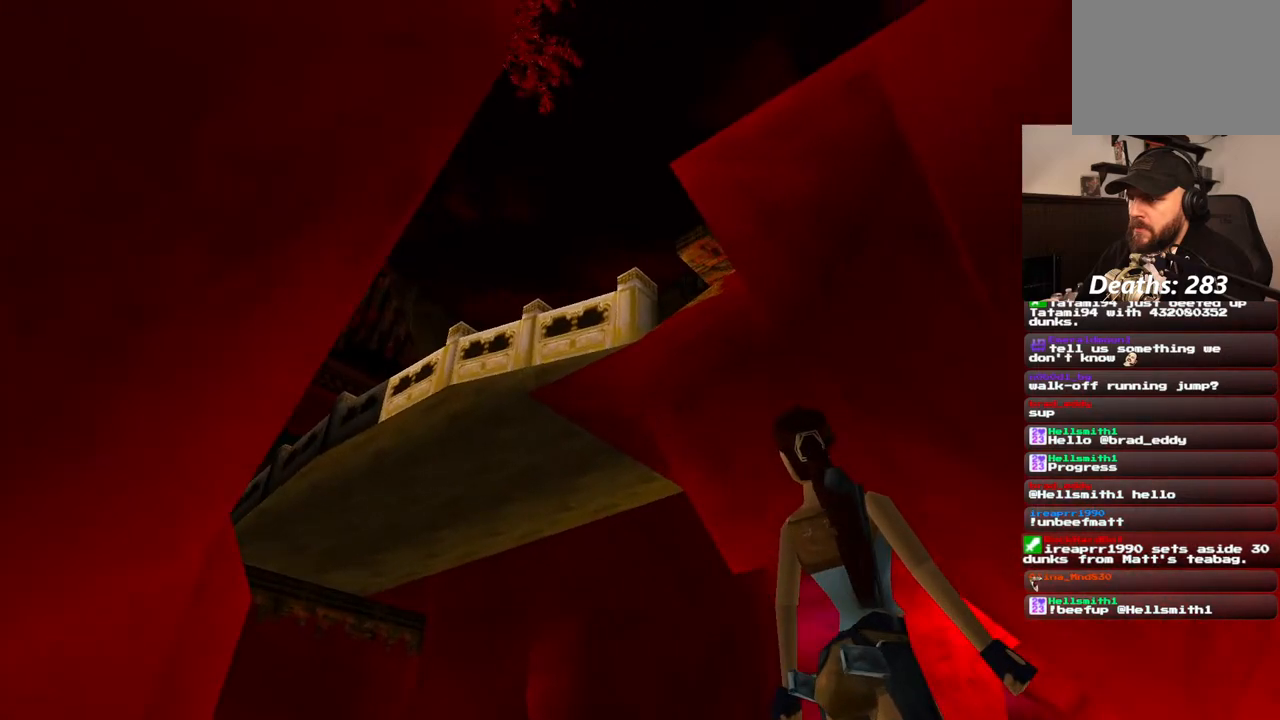
{"dt_ms": 500, "buttons": [], "left_stick": "center", "right_stick": "center", "events": [[167, "DPAD_RIGHT", "up"]]}
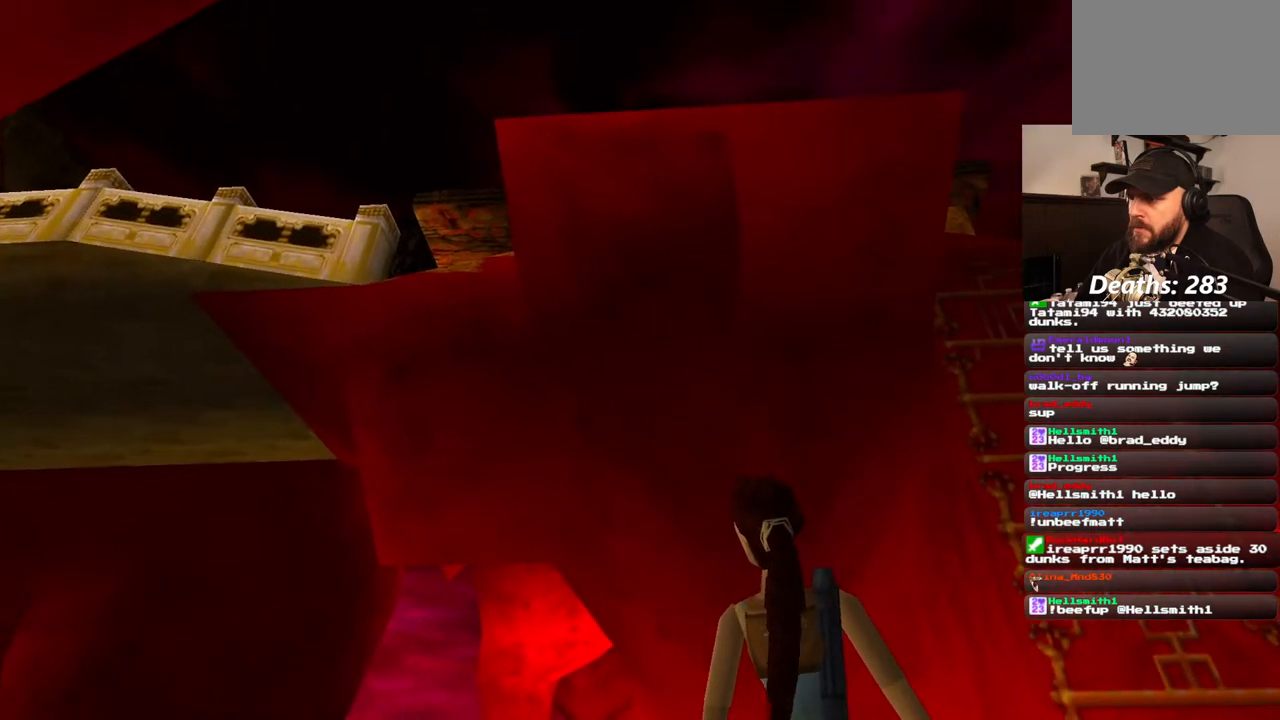
{"dt_ms": 500, "buttons": ["DPAD_LEFT"], "left_stick": "center", "right_stick": "center", "events": [[267, "DPAD_LEFT", "down"]]}
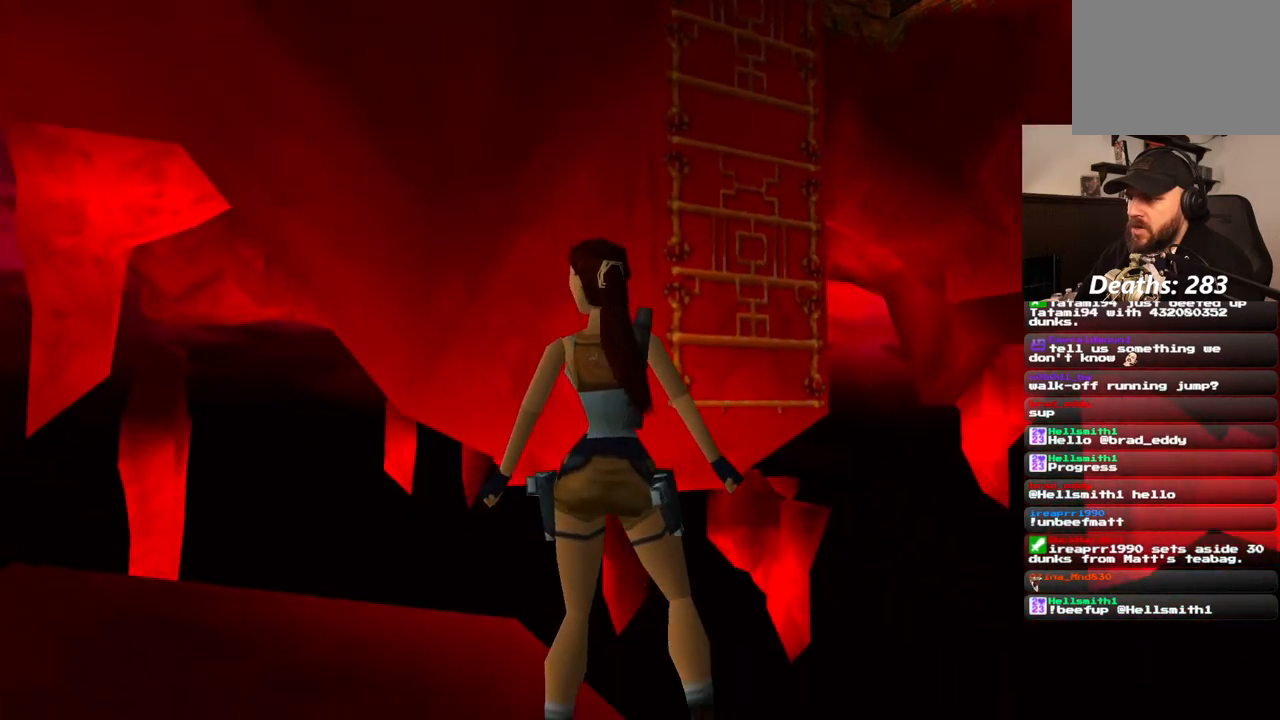
{"dt_ms": 500, "buttons": ["DPAD_LEFT"], "left_stick": "center", "right_stick": "center", "events": []}
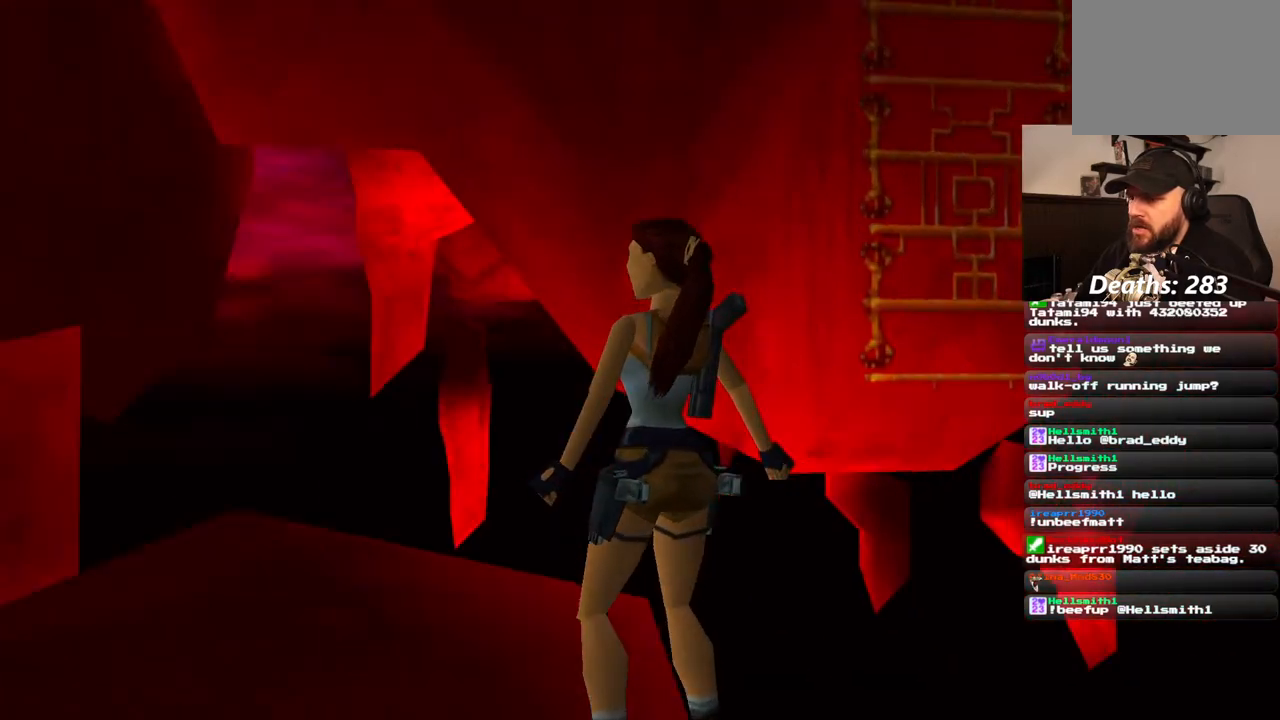
{"dt_ms": 500, "buttons": ["DPAD_RIGHT"], "left_stick": "center", "right_stick": "center", "events": [[150, "DPAD_LEFT", "up"], [500, "DPAD_RIGHT", "down"]]}
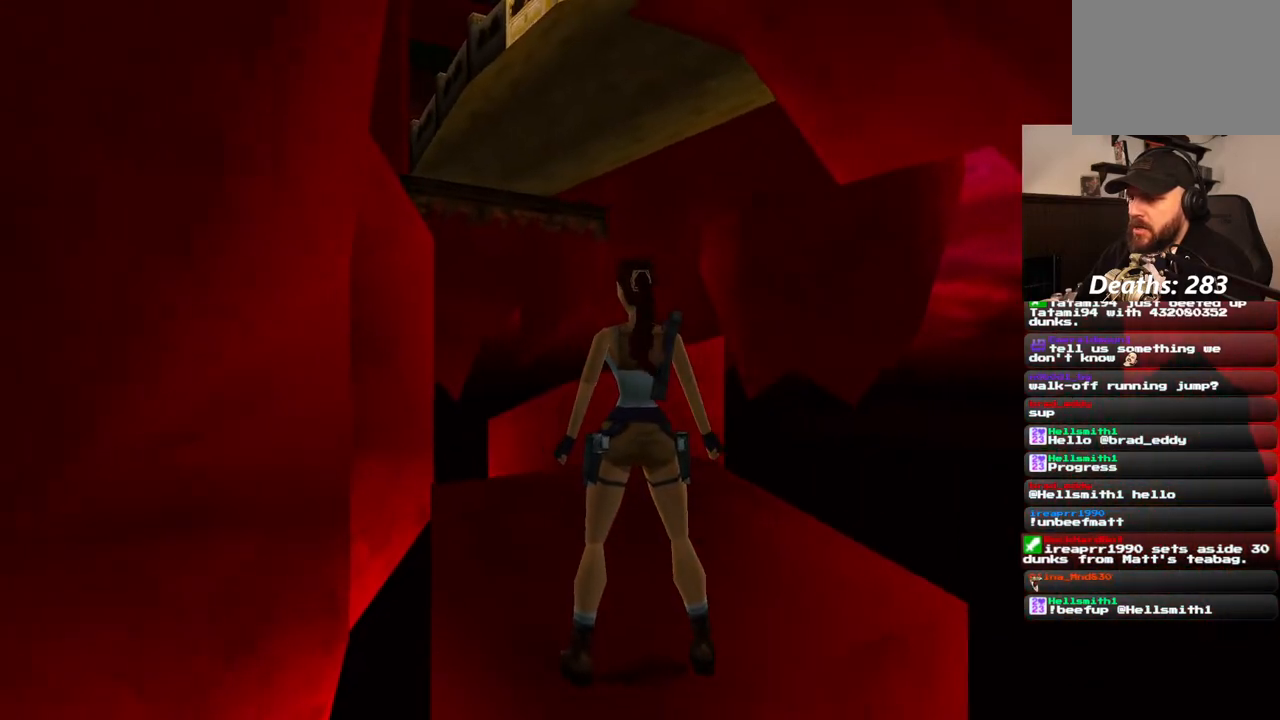
{"dt_ms": 500, "buttons": ["DPAD_UP"], "left_stick": "center", "right_stick": "center", "events": [[317, "DPAD_RIGHT", "up"], [433, "DPAD_UP", "down"]]}
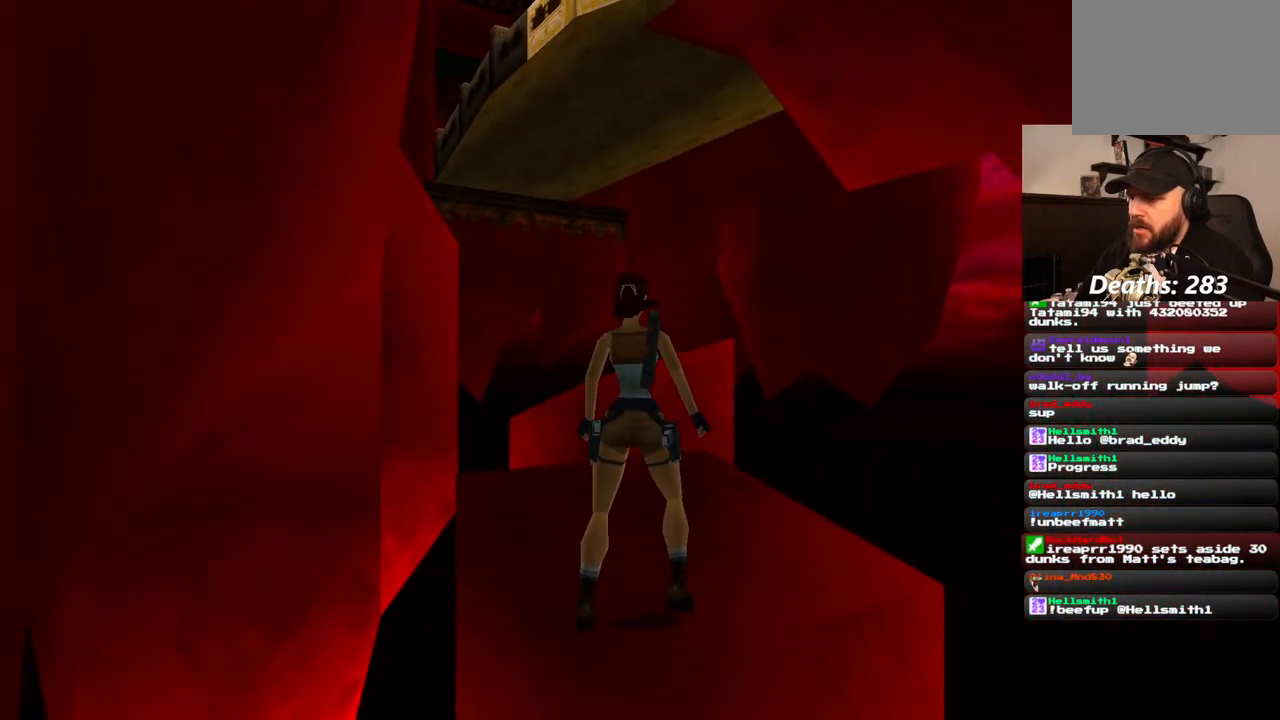
{"dt_ms": 500, "buttons": ["DPAD_LEFT"], "left_stick": "center", "right_stick": "center", "events": [[67, "DPAD_UP", "up"], [450, "DPAD_LEFT", "down"]]}
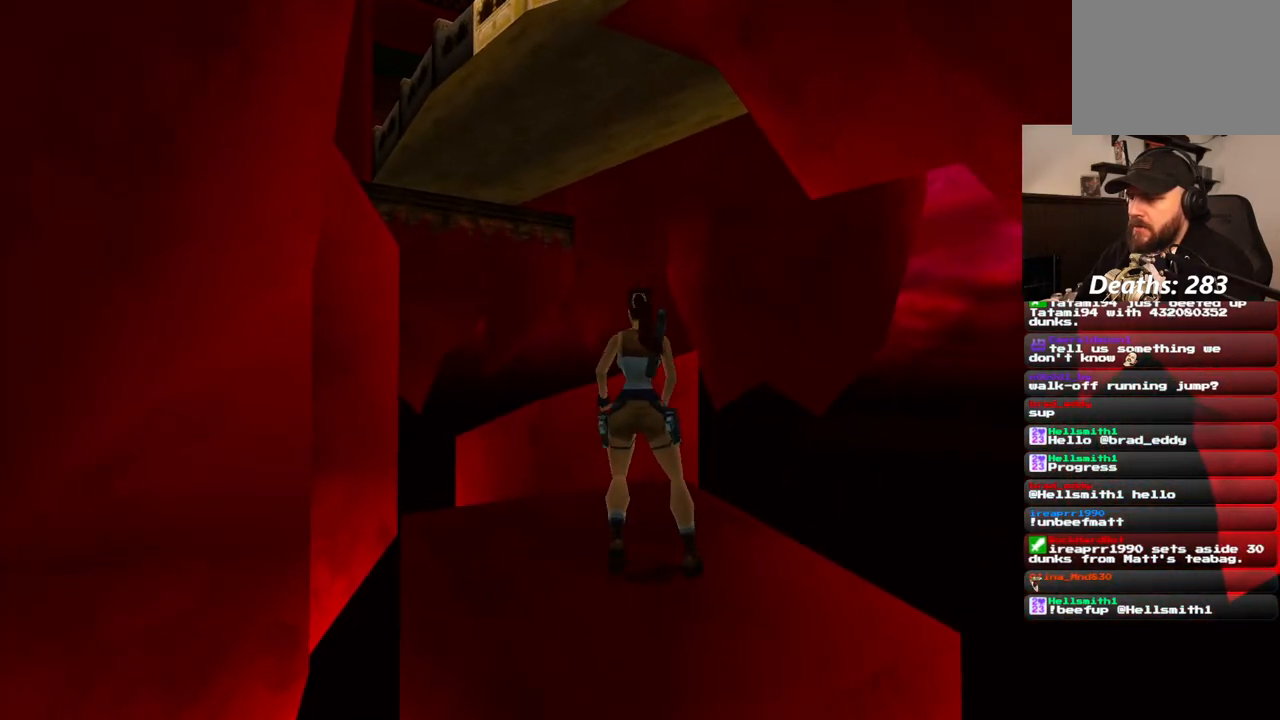
{"dt_ms": 500, "buttons": ["DPAD_LEFT"], "left_stick": "center", "right_stick": "center", "events": [[100, "DPAD_LEFT", "up"], [267, "DPAD_LEFT", "down"]]}
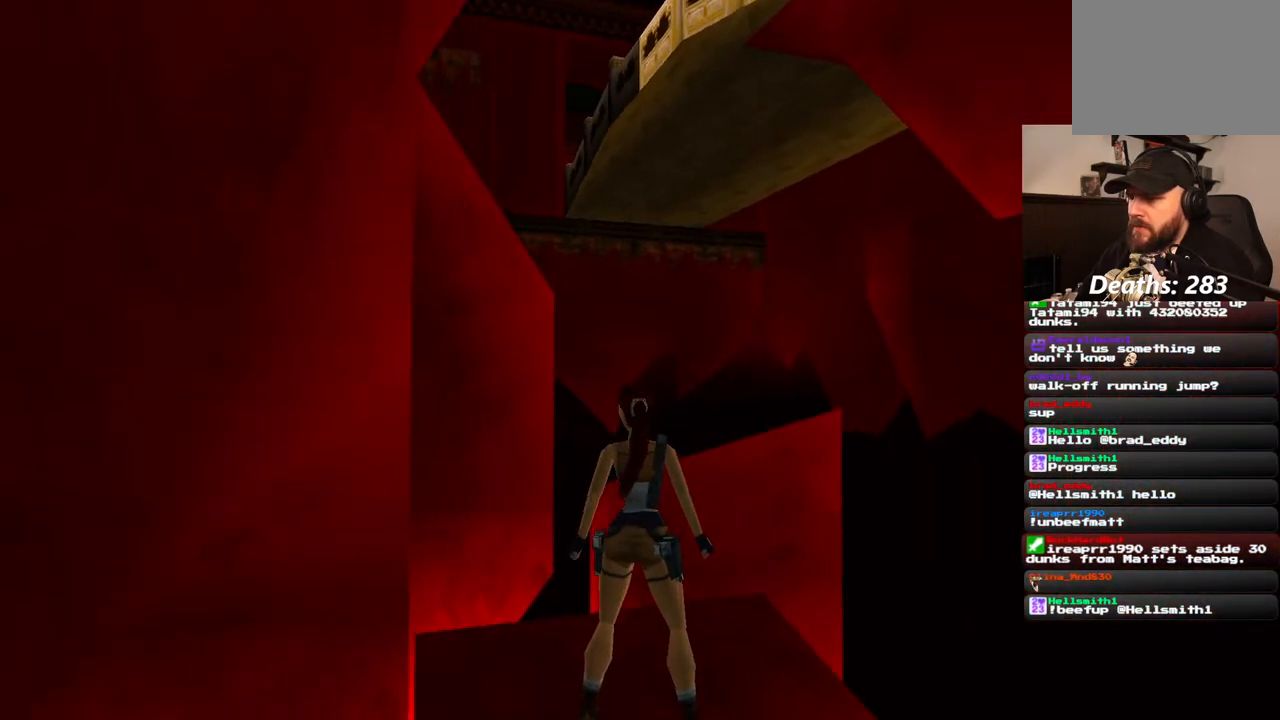
{"dt_ms": 500, "buttons": [], "left_stick": "center", "right_stick": "center", "events": [[33, "DPAD_LEFT", "up"], [250, "DPAD_LEFT", "down"], [383, "DPAD_LEFT", "up"]]}
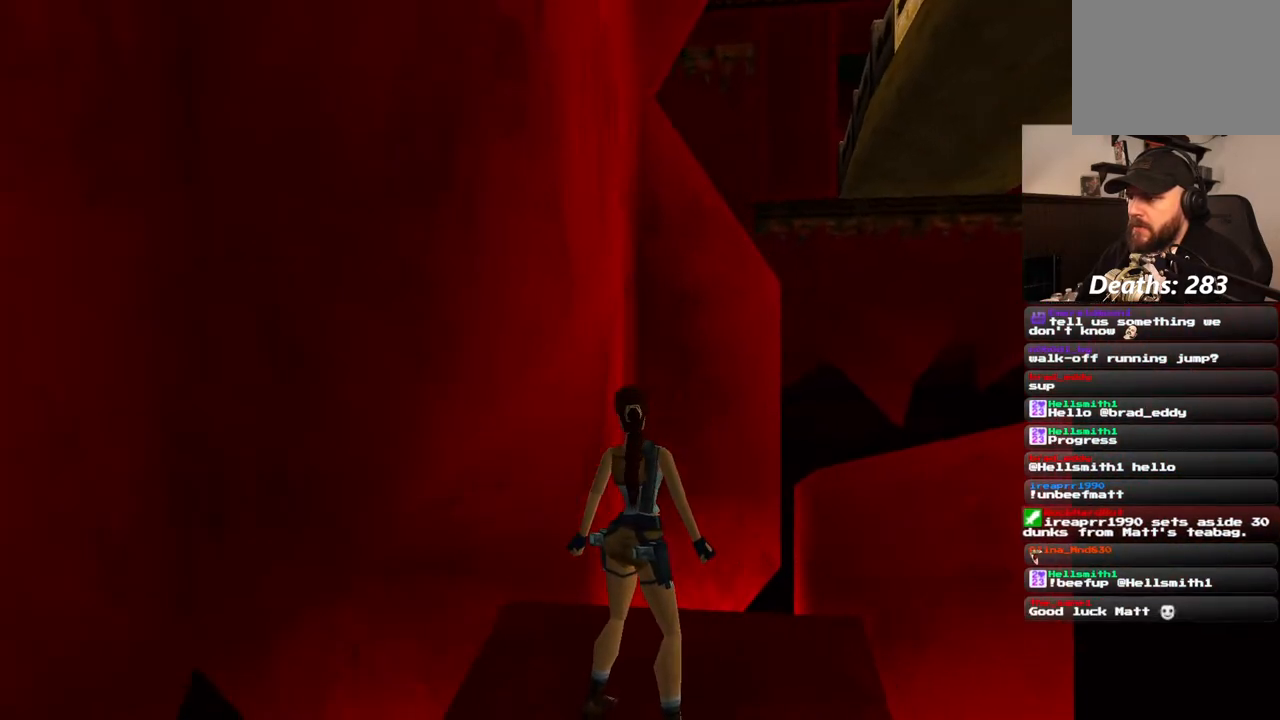
{"dt_ms": 500, "buttons": [], "left_stick": "center", "right_stick": "center"}
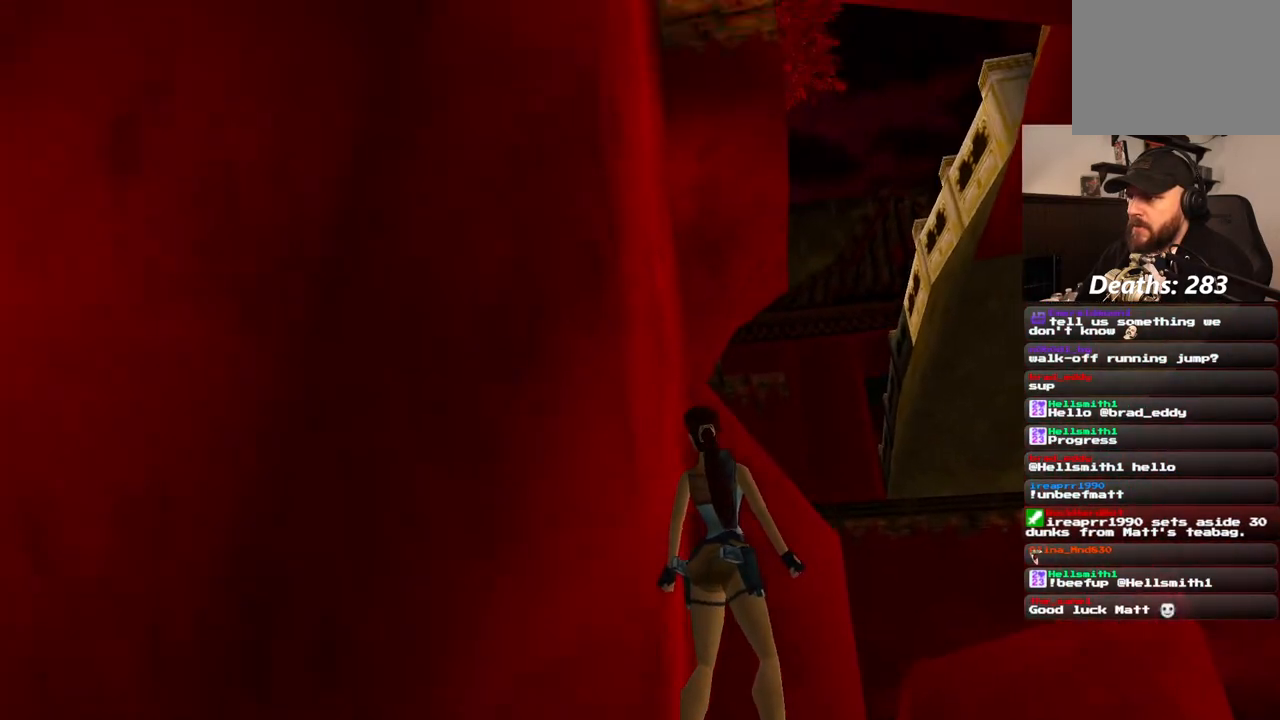
{"dt_ms": 500, "buttons": [], "left_stick": "center", "right_stick": "center", "events": []}
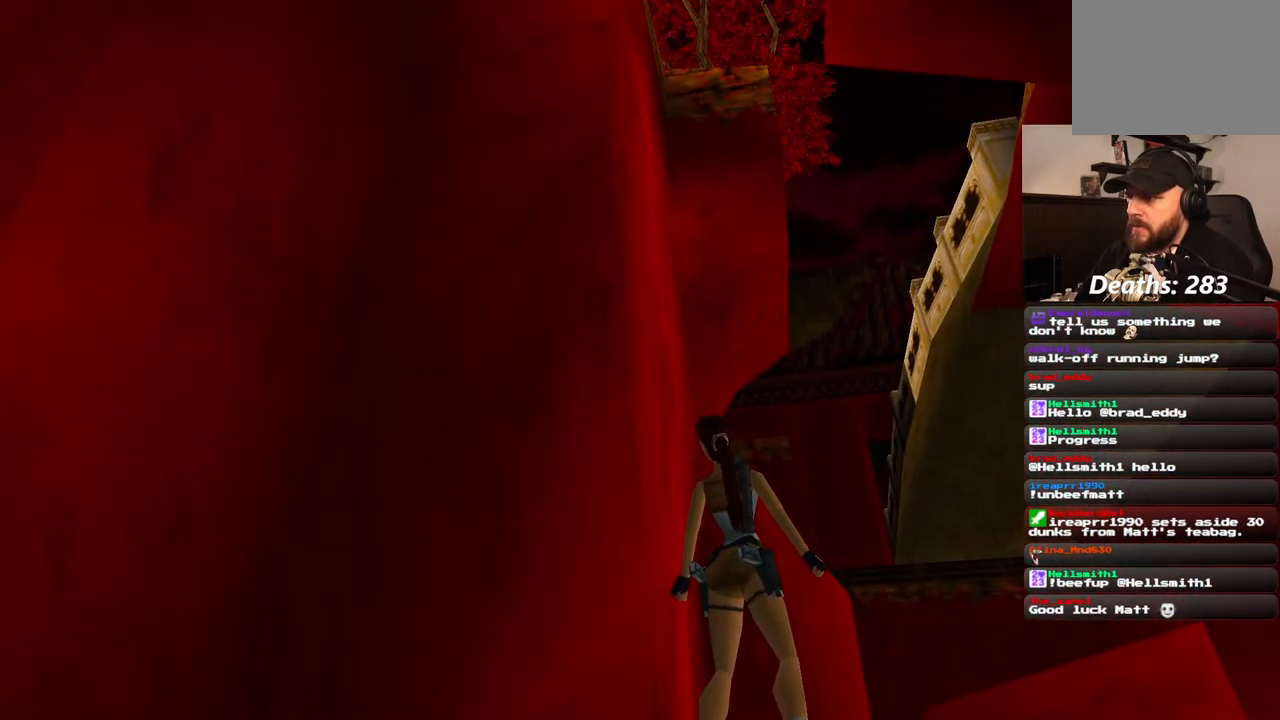
{"dt_ms": 500, "buttons": [], "left_stick": "center", "right_stick": "center", "events": [[33, "DPAD_RIGHT", "down"], [267, "DPAD_RIGHT", "up"]]}
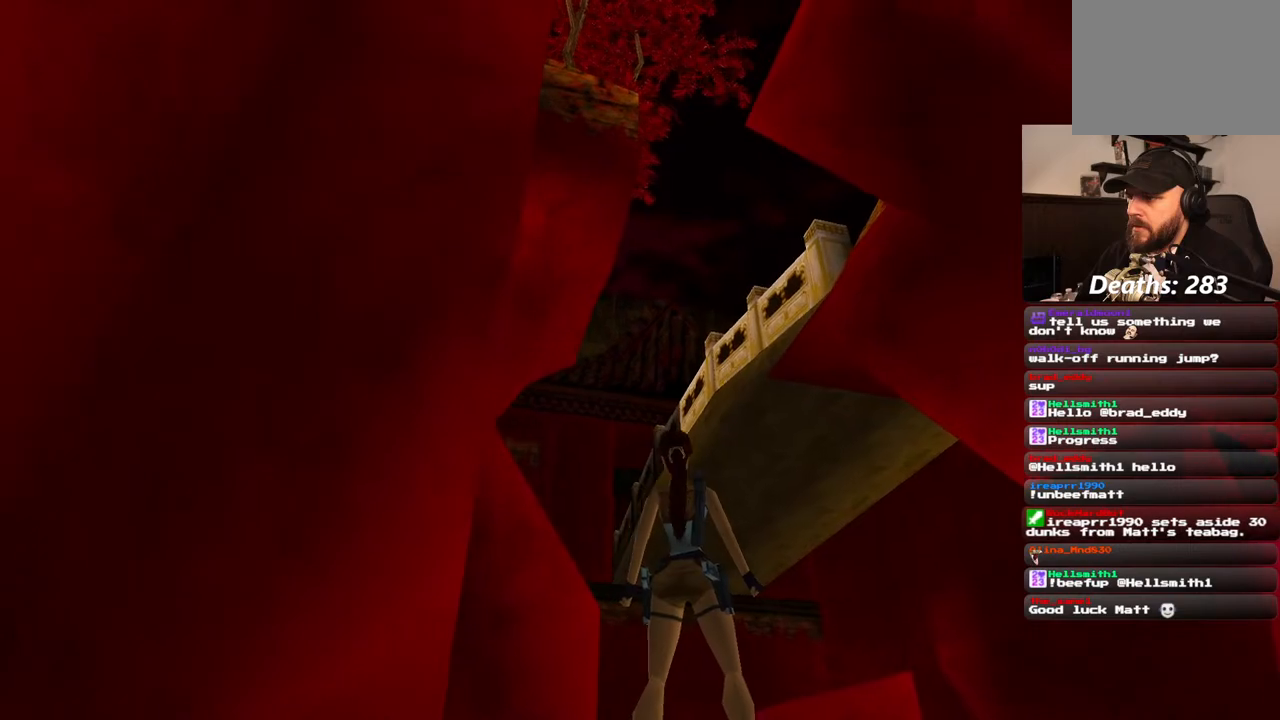
{"dt_ms": 500, "buttons": ["DPAD_RIGHT"], "left_stick": "center", "right_stick": "center", "events": [[50, "DPAD_RIGHT", "down"]]}
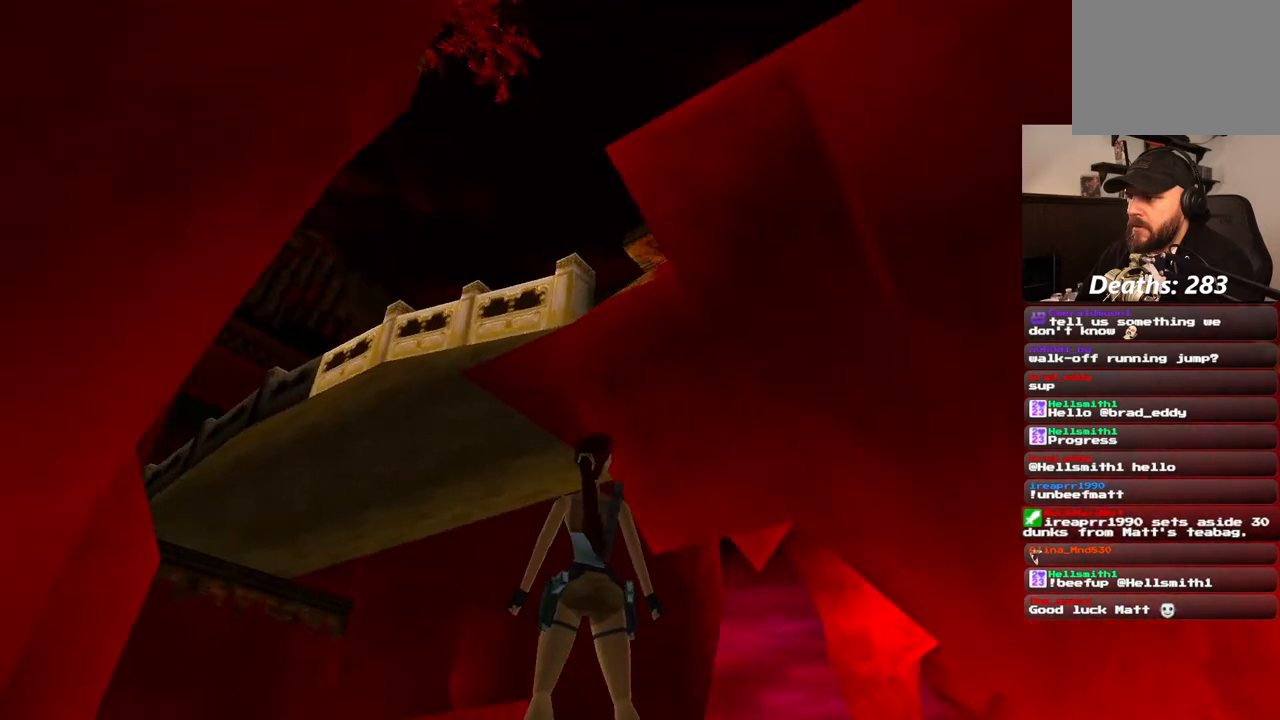
{"dt_ms": 500, "buttons": ["DPAD_UP"], "left_stick": "center", "right_stick": "center", "events": [[217, "DPAD_RIGHT", "up"], [467, "DPAD_UP", "down"]]}
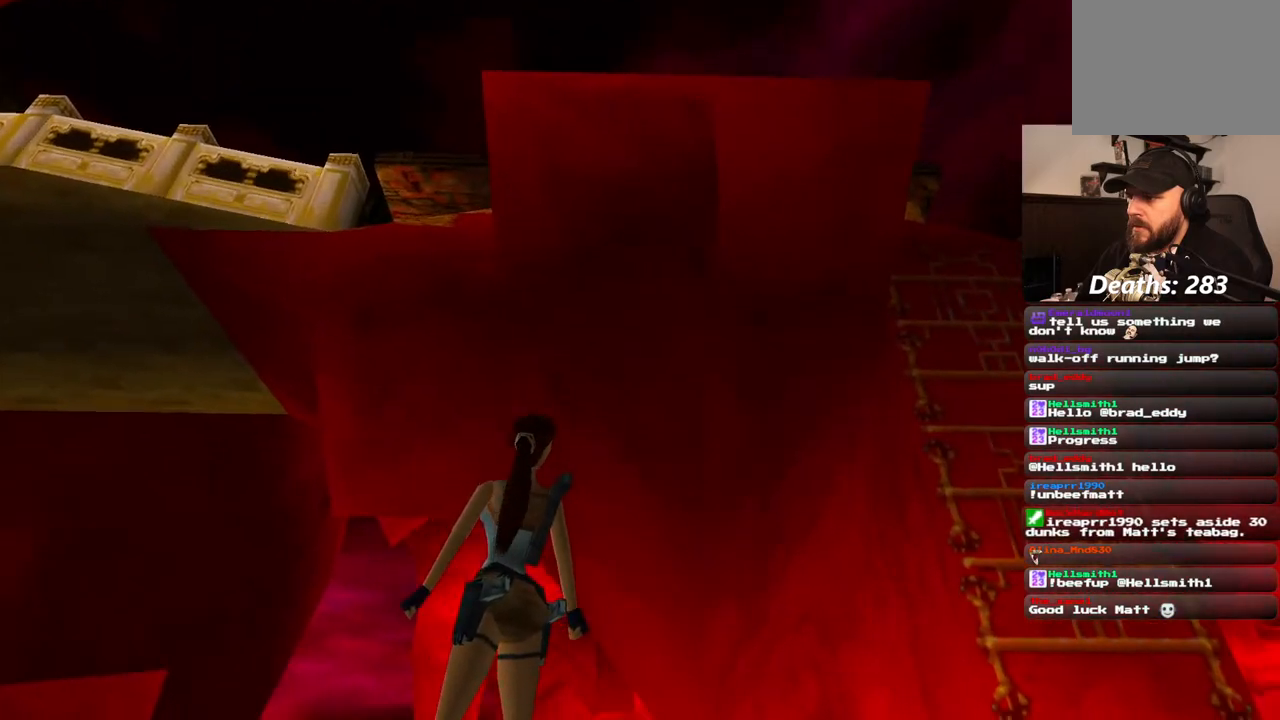
{"dt_ms": 500, "buttons": [], "left_stick": "center", "right_stick": "center", "events": [[183, "DPAD_UP", "up"]]}